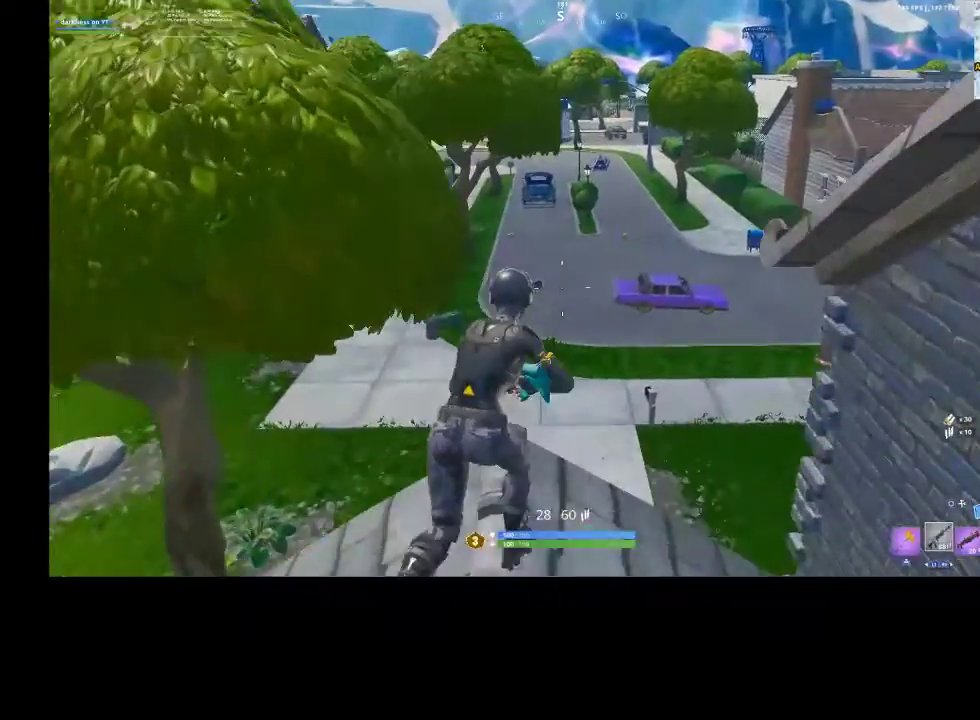
Gameplay with a controller (PlayStation layout); each line is a JSON object with the inputs held at the frame after it. "events" lists button and stick changes between this image and that frame as [ms after this image, input, new state], when the widget could be followed in between. Not read: TOUCHPAD.
{"buttons": [], "left_stick": "up", "right_stick": "center", "events": []}
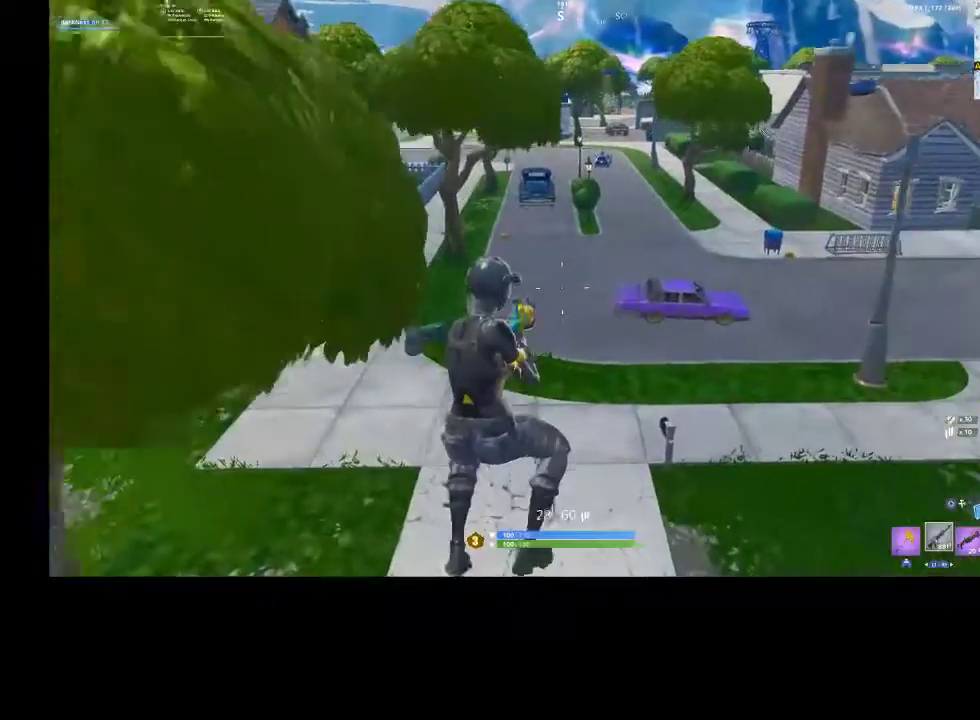
{"buttons": [], "left_stick": "up", "right_stick": "center", "events": []}
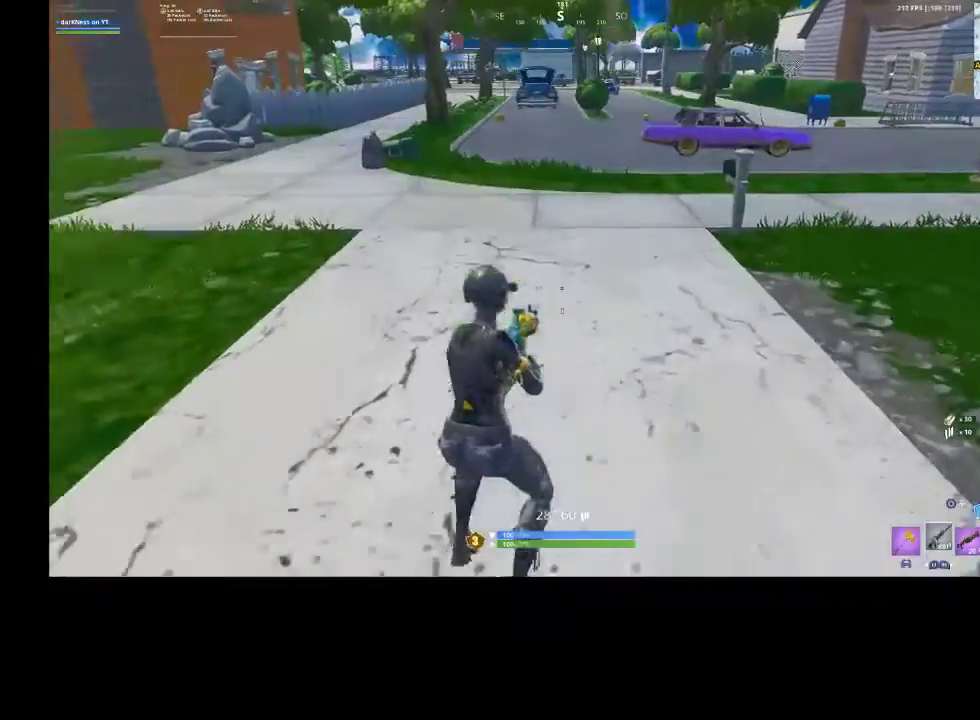
{"buttons": [], "left_stick": "up", "right_stick": "center", "events": []}
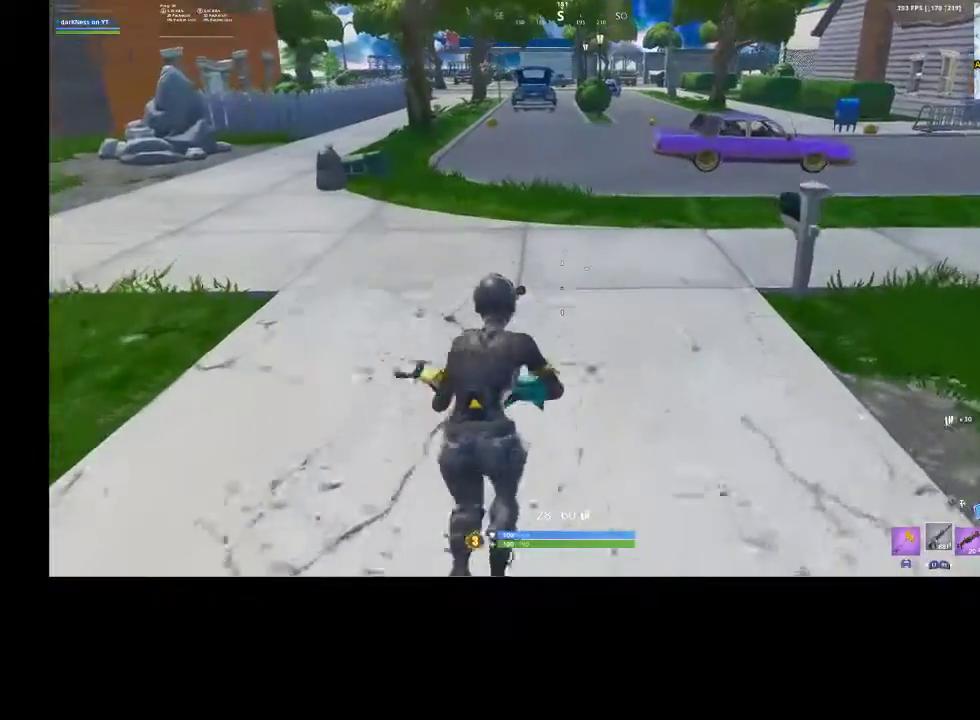
{"buttons": [], "left_stick": "up", "right_stick": "right", "events": [[133, "right_stick", "up-left"], [300, "right_stick", "center"], [467, "right_stick", "right"]]}
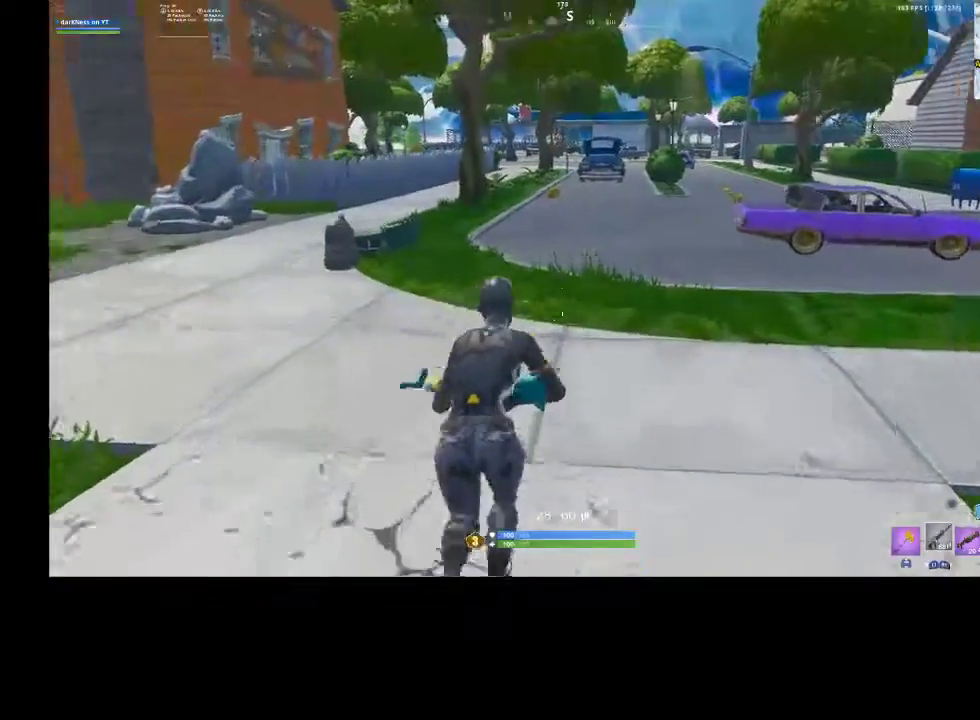
{"buttons": [], "left_stick": "up-left", "right_stick": "center", "events": [[167, "right_stick", "center"], [300, "left_stick", "up-left"]]}
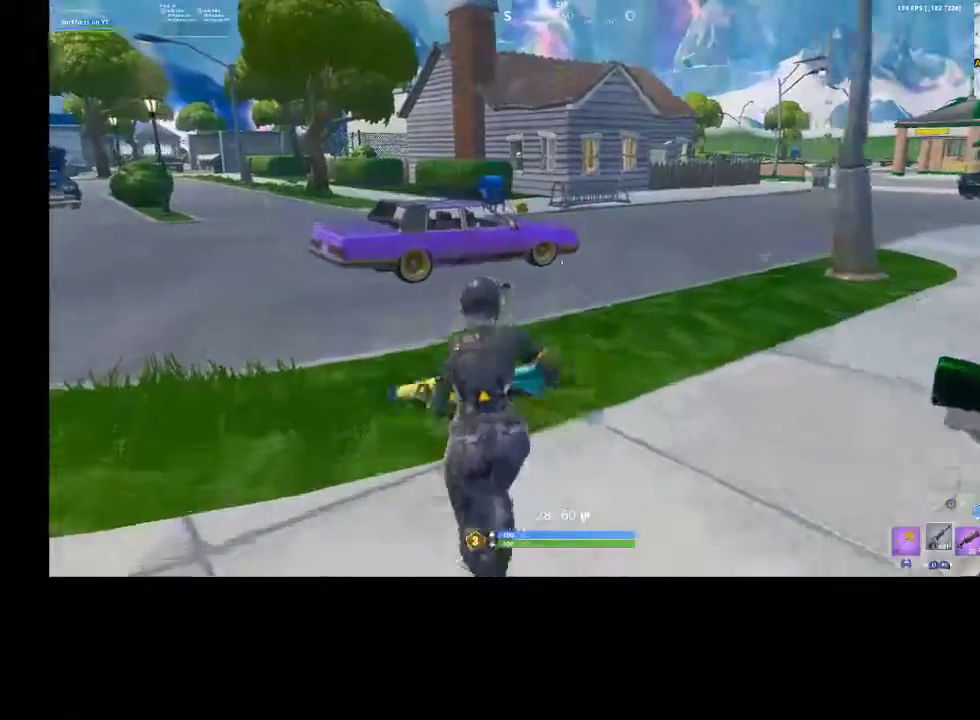
{"buttons": [], "left_stick": "up-left", "right_stick": "center", "events": [[33, "right_stick", "right"], [233, "right_stick", "center"]]}
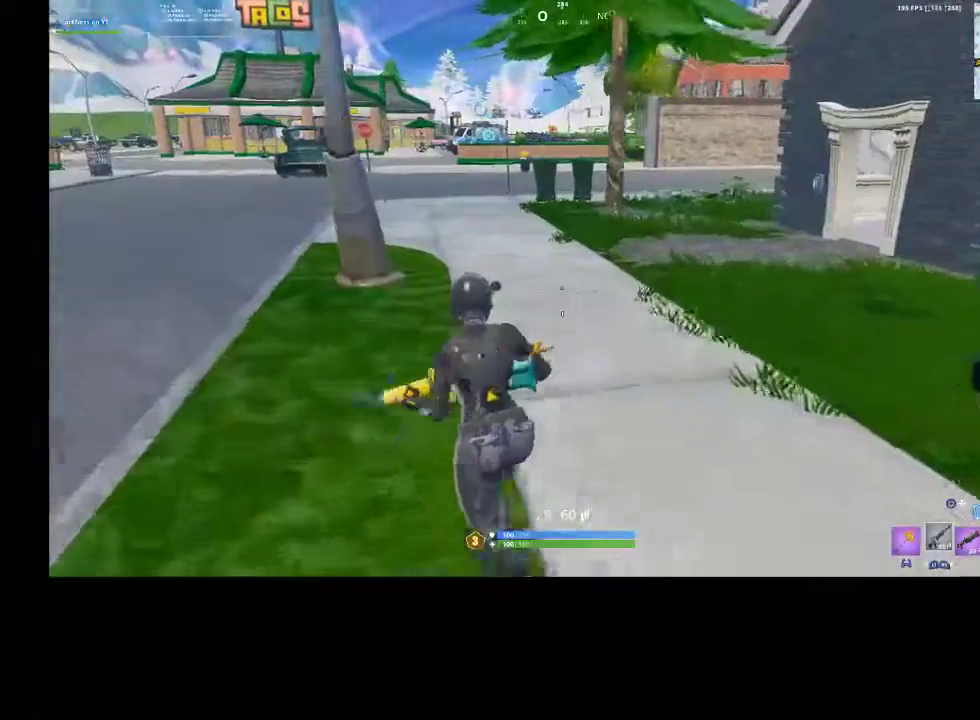
{"buttons": [], "left_stick": "up-left", "right_stick": "center", "events": []}
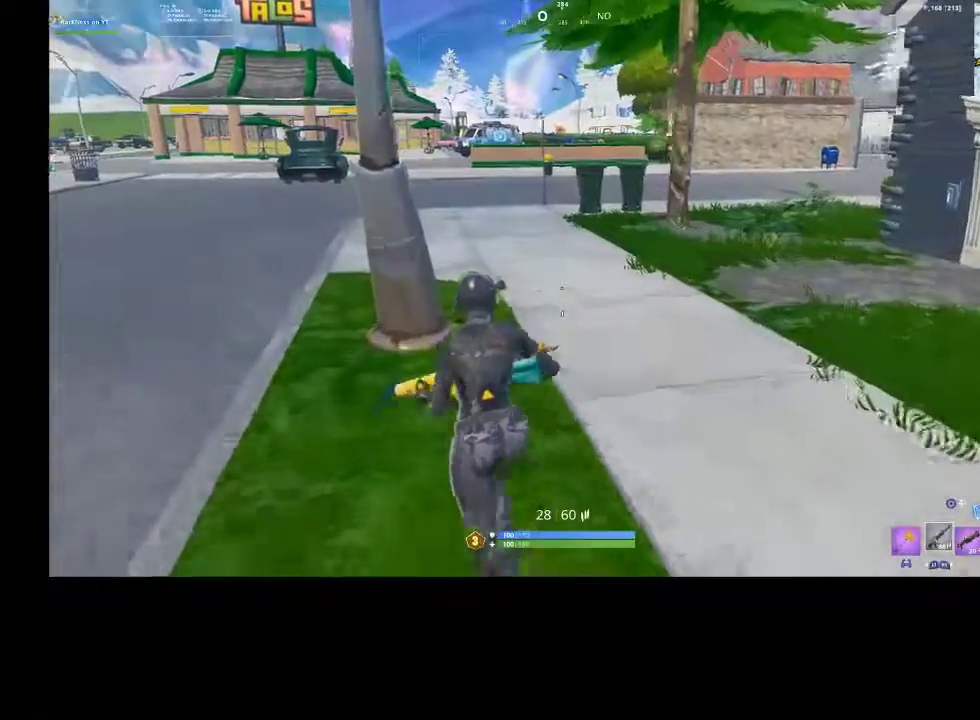
{"buttons": [], "left_stick": "up-left", "right_stick": "right", "events": [[167, "right_stick", "left"], [333, "right_stick", "center"], [400, "right_stick", "right"]]}
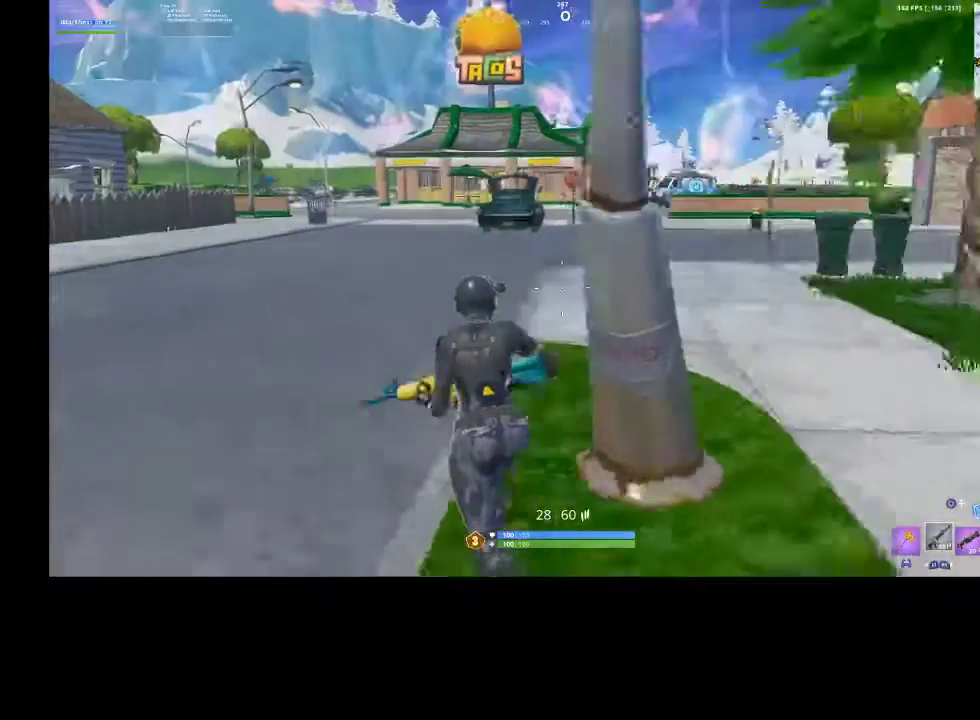
{"buttons": [], "left_stick": "up-left", "right_stick": "center", "events": [[33, "right_stick", "center"]]}
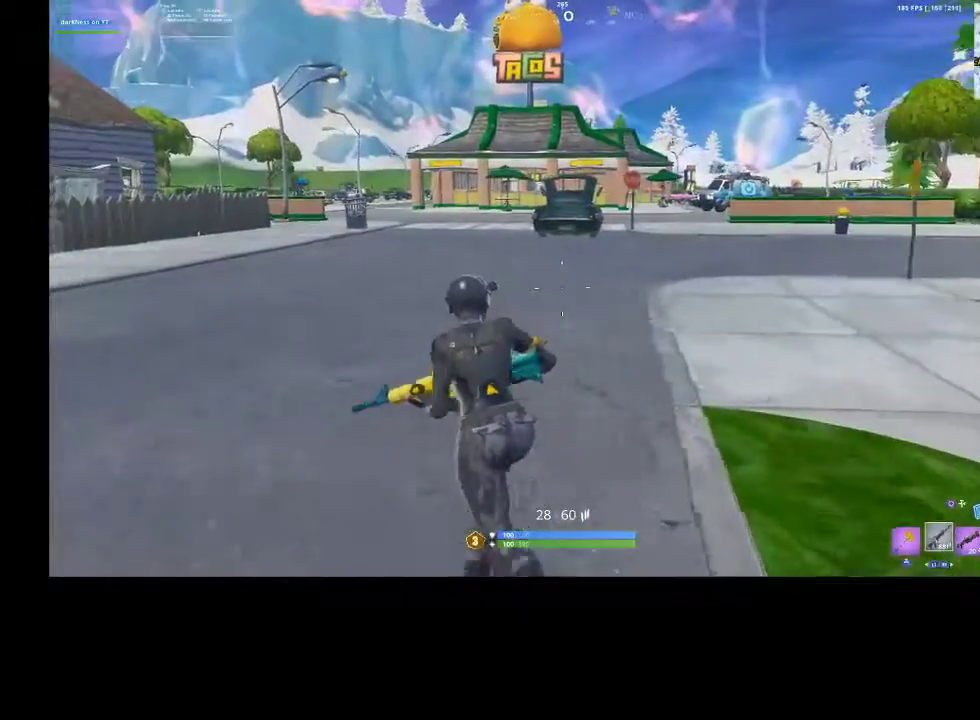
{"buttons": [], "left_stick": "up-left", "right_stick": "center", "events": []}
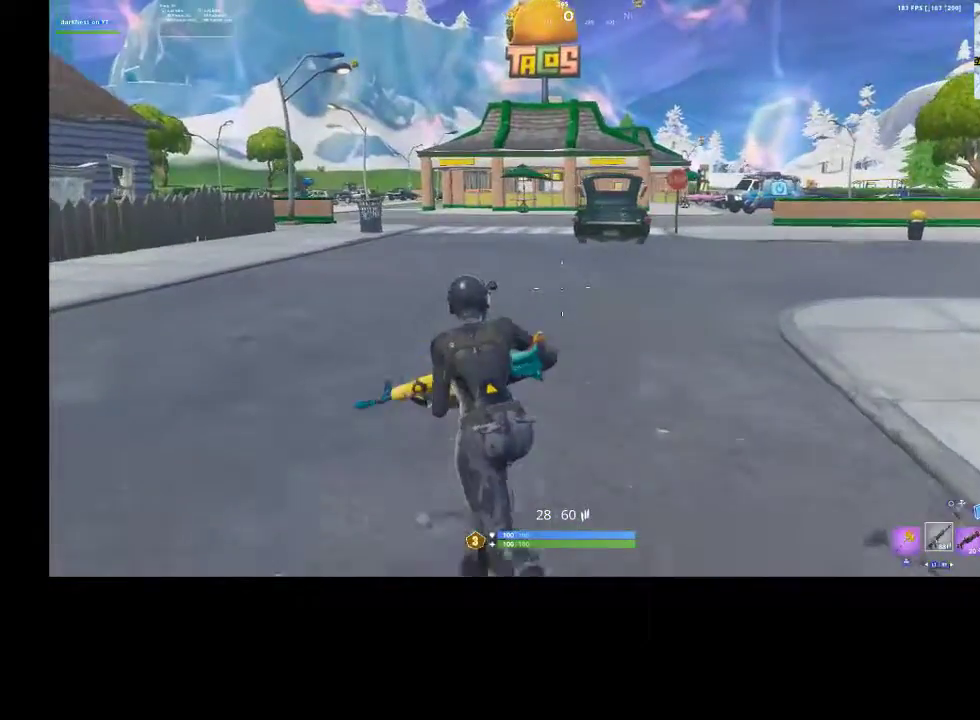
{"buttons": [], "left_stick": "up-left", "right_stick": "center", "events": [[333, "right_stick", "left"], [500, "right_stick", "center"]]}
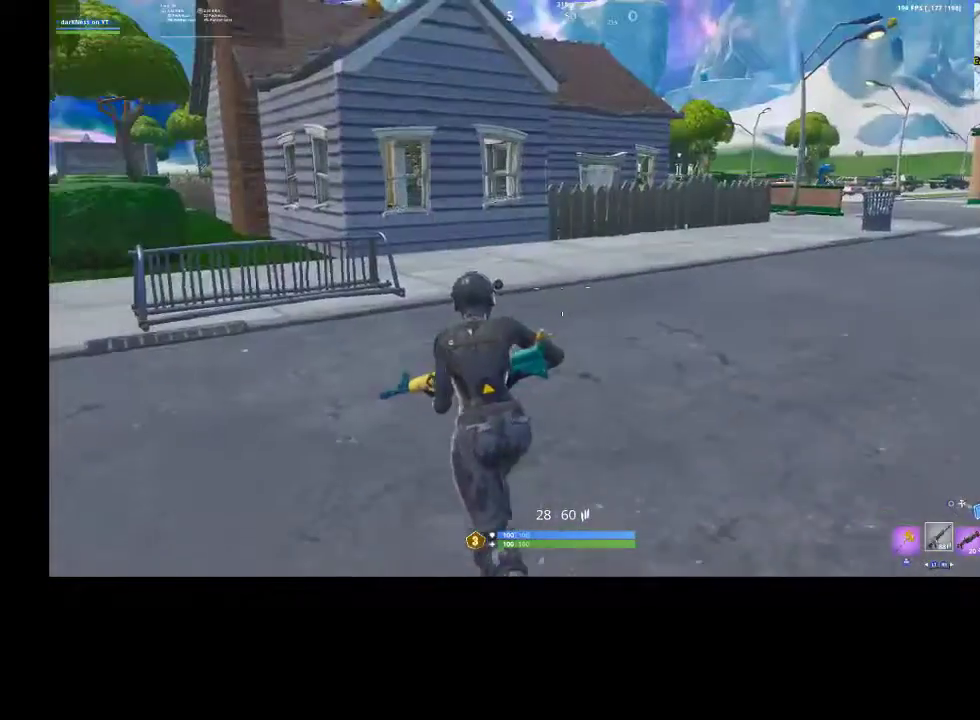
{"buttons": [], "left_stick": "up-left", "right_stick": "center", "events": []}
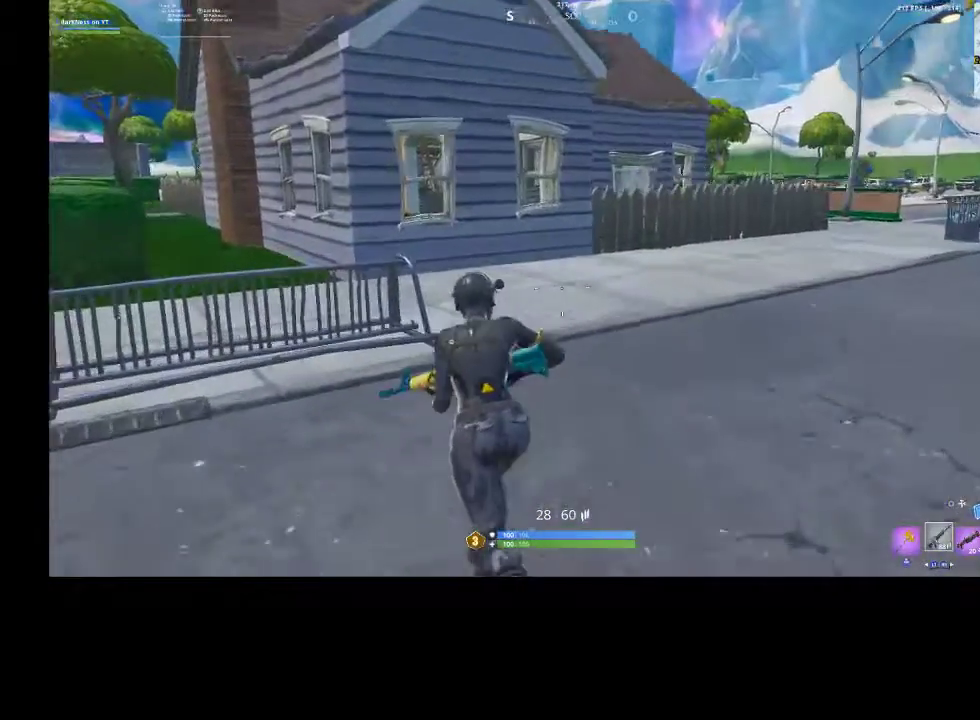
{"buttons": [], "left_stick": "up", "right_stick": "center", "events": [[133, "left_stick", "up"]]}
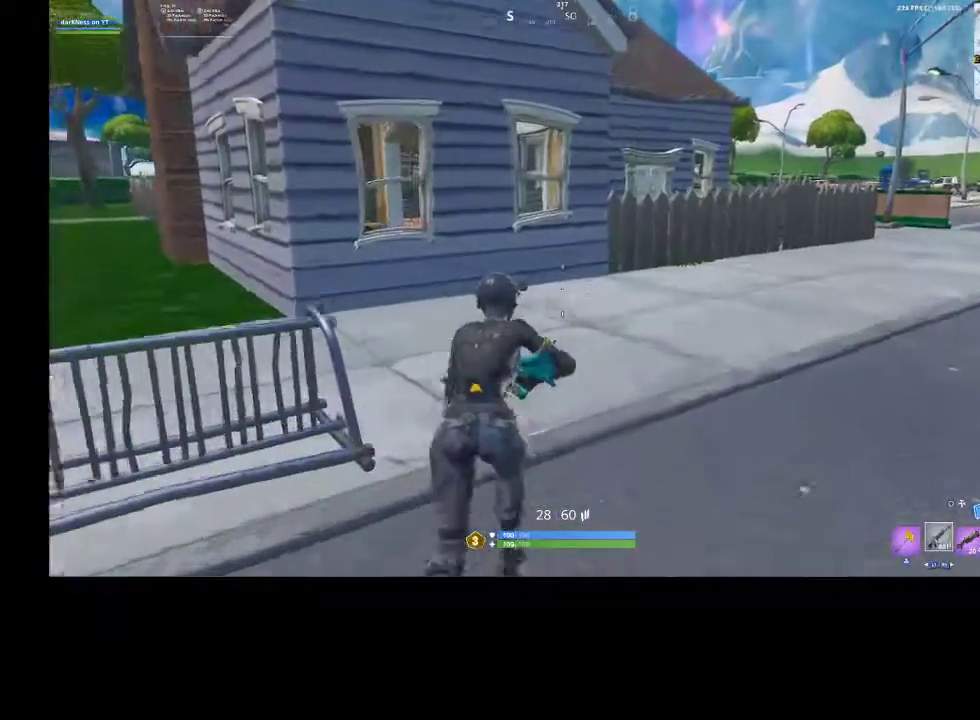
{"buttons": [], "left_stick": "up", "right_stick": "center", "events": [[233, "right_stick", "right"], [300, "right_stick", "center"]]}
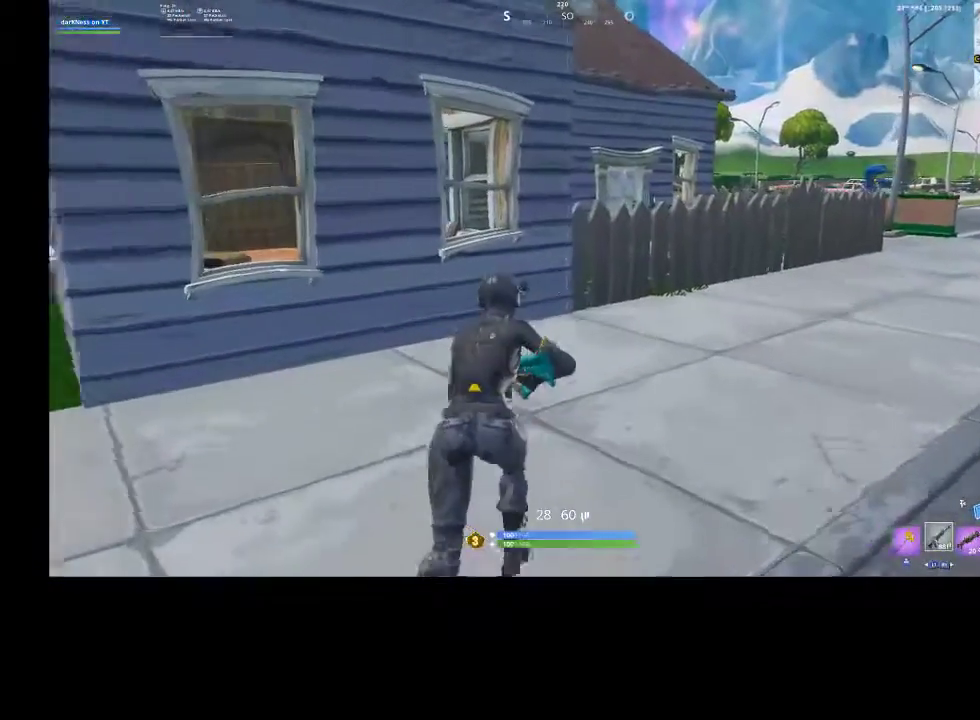
{"buttons": [], "left_stick": "up", "right_stick": "center", "events": []}
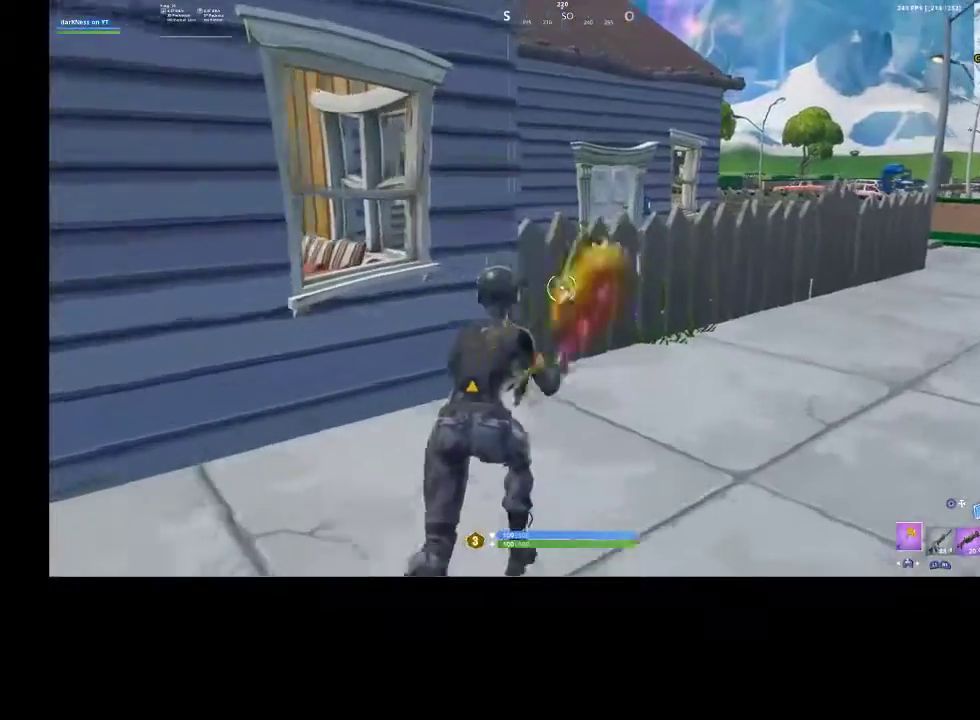
{"buttons": [], "left_stick": "up", "right_stick": "down", "events": [[333, "CROSS", "down"], [433, "CROSS", "up"], [433, "right_stick", "down"]]}
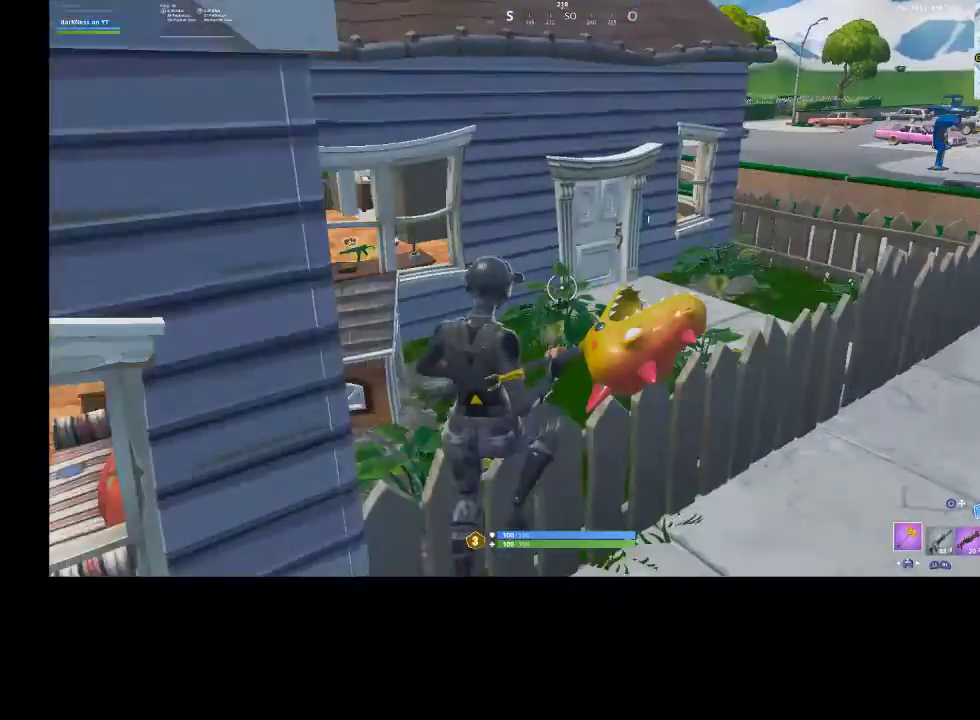
{"buttons": [], "left_stick": "up", "right_stick": "center", "events": [[33, "right_stick", "center"]]}
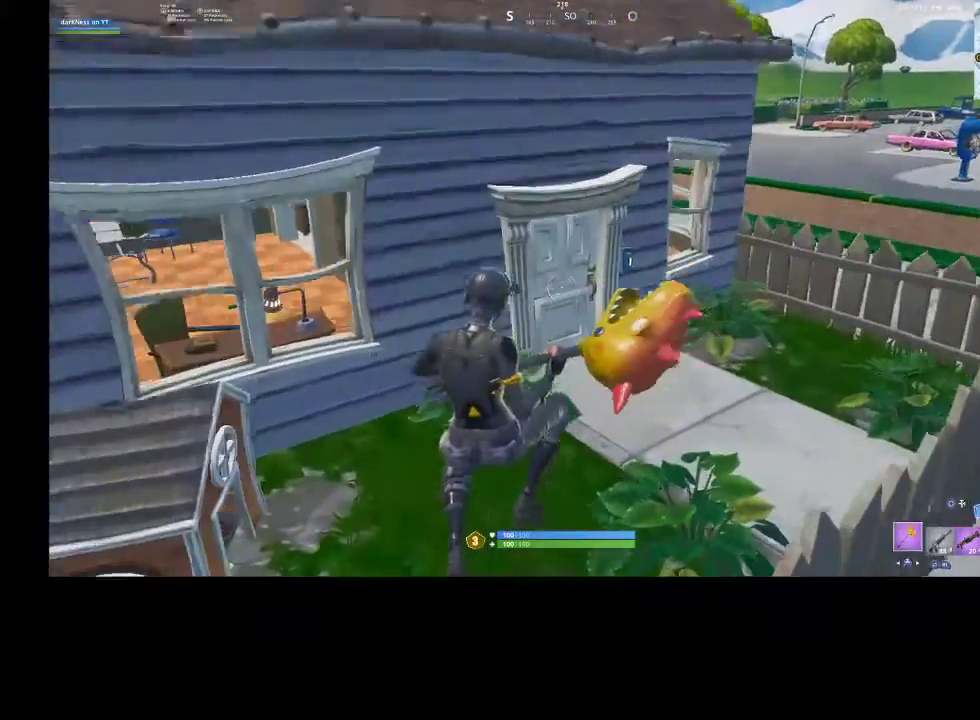
{"buttons": ["SQUARE"], "left_stick": "up", "right_stick": "center", "events": [[100, "right_stick", "up"], [400, "right_stick", "center"], [467, "SQUARE", "down"]]}
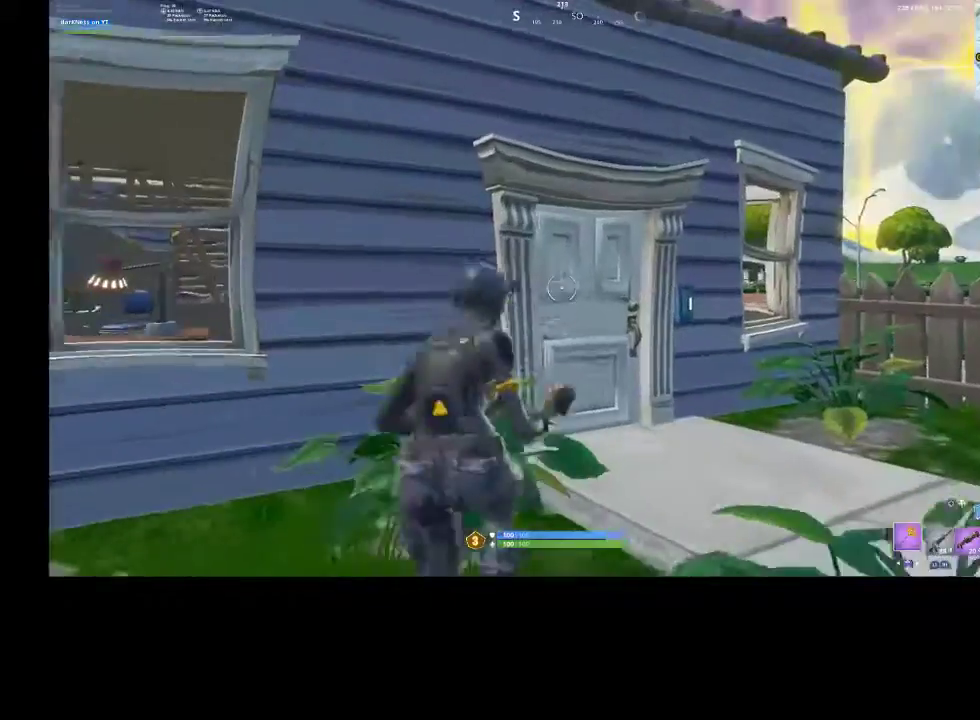
{"buttons": ["SQUARE"], "left_stick": "up-right", "right_stick": "center", "events": [[67, "SQUARE", "up"], [167, "SQUARE", "down"], [233, "SQUARE", "up"], [333, "SQUARE", "down"], [400, "SQUARE", "up"], [467, "SQUARE", "down"], [500, "left_stick", "up-right"]]}
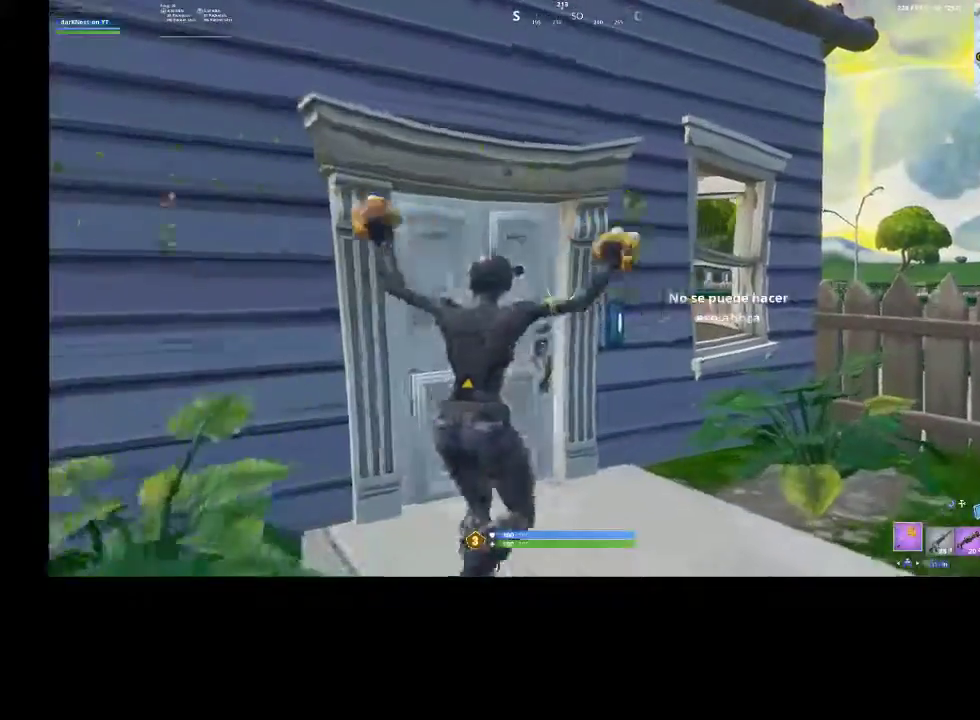
{"buttons": [], "left_stick": "up", "right_stick": "right", "events": [[67, "SQUARE", "up"], [267, "right_stick", "right"], [367, "CROSS", "down"], [367, "left_stick", "up"], [467, "CROSS", "up"]]}
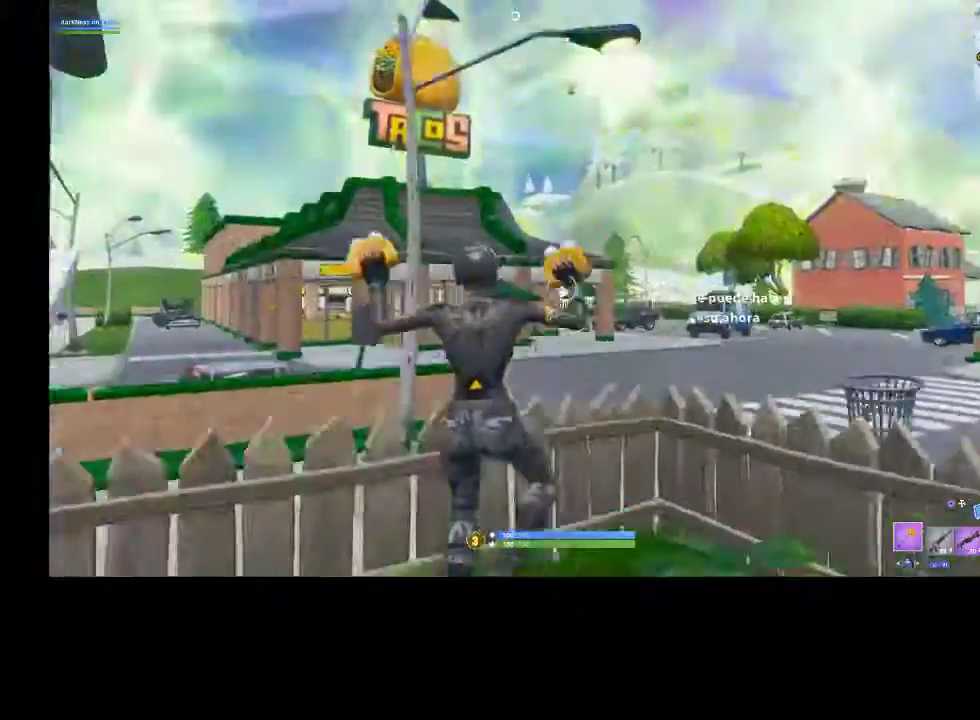
{"buttons": [], "left_stick": "up", "right_stick": "down-left", "events": [[33, "right_stick", "center"], [67, "left_stick", "up-left"], [467, "right_stick", "down-left"], [500, "left_stick", "up"]]}
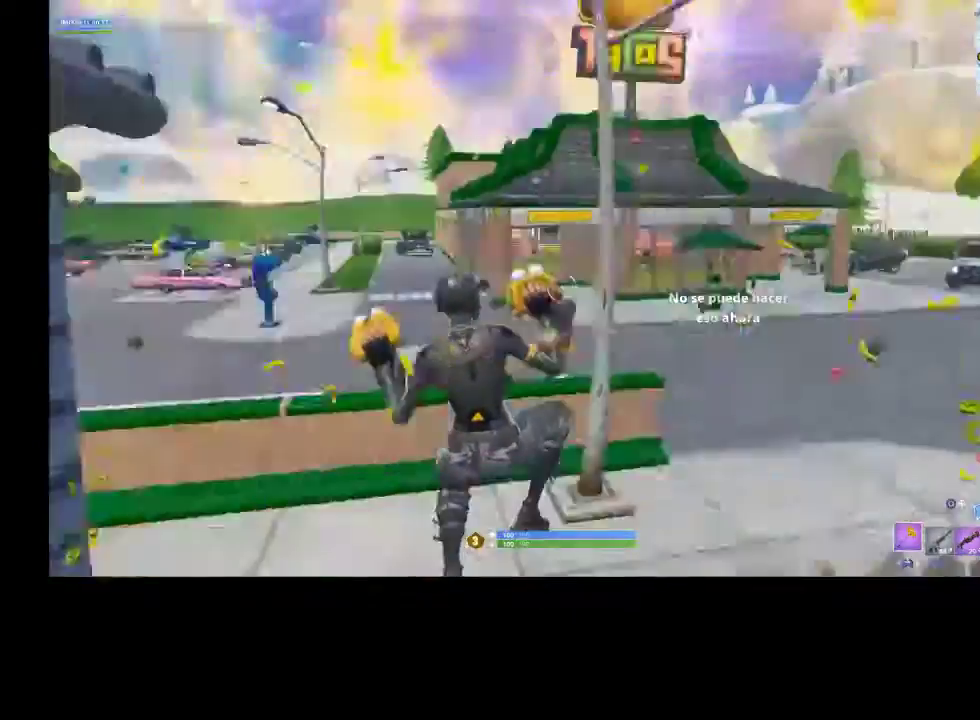
{"buttons": [], "left_stick": "up", "right_stick": "center", "events": [[167, "right_stick", "left"], [300, "right_stick", "center"], [367, "CROSS", "down"], [500, "CROSS", "up"]]}
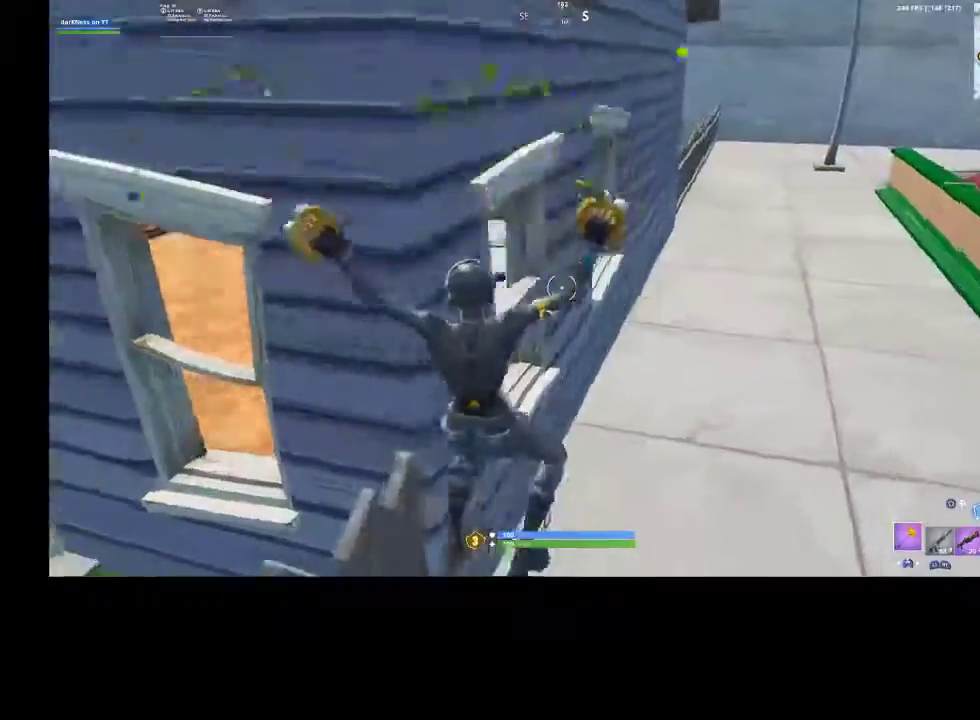
{"buttons": ["R3"], "left_stick": "up", "right_stick": "left", "events": [[67, "left_stick", "up-right"], [267, "right_stick", "left"], [433, "R3", "down"], [500, "left_stick", "up"]]}
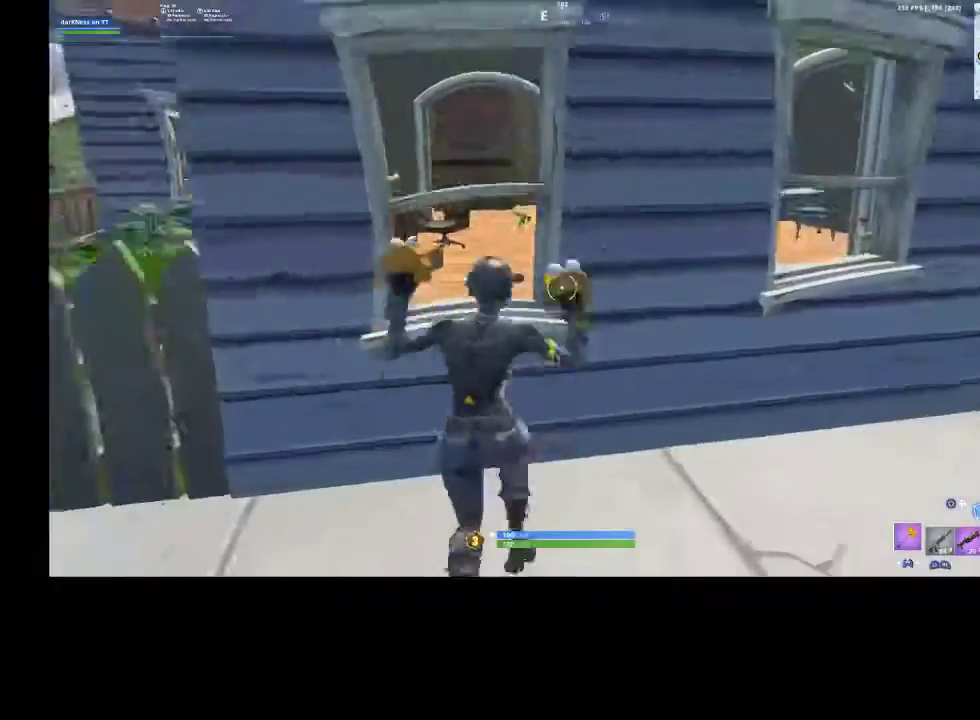
{"buttons": [], "left_stick": "right", "right_stick": "center", "events": [[33, "R3", "up"], [33, "right_stick", "center"], [67, "left_stick", "up-right"], [200, "left_stick", "right"]]}
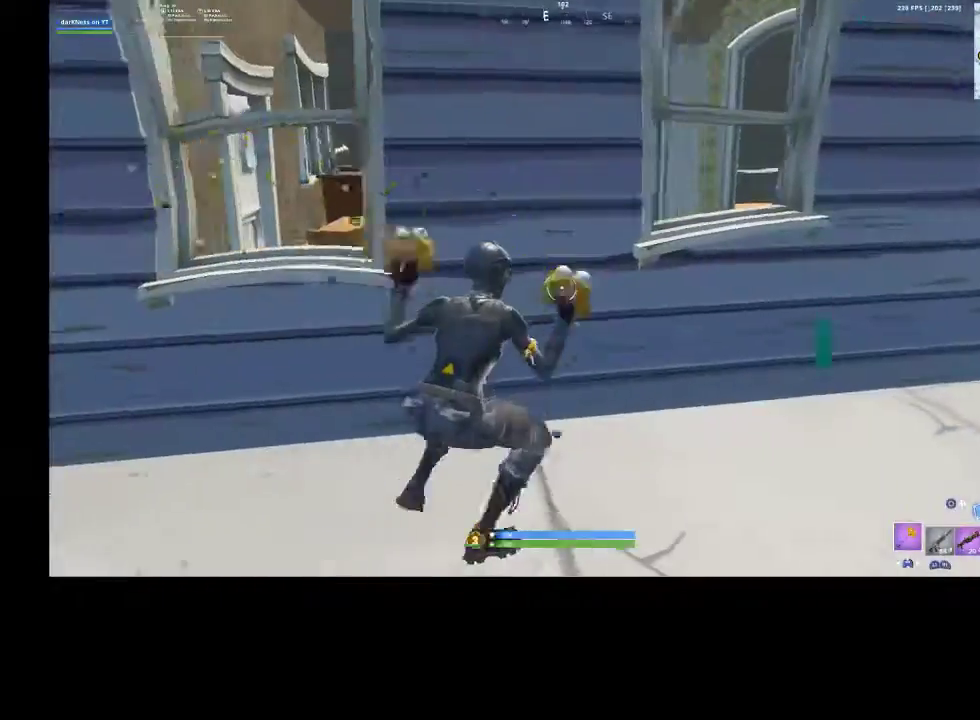
{"buttons": [], "left_stick": "right", "right_stick": "up-right", "events": [[67, "right_stick", "down-left"], [200, "right_stick", "center"], [267, "R3", "down"], [400, "R3", "up"], [500, "right_stick", "up-right"]]}
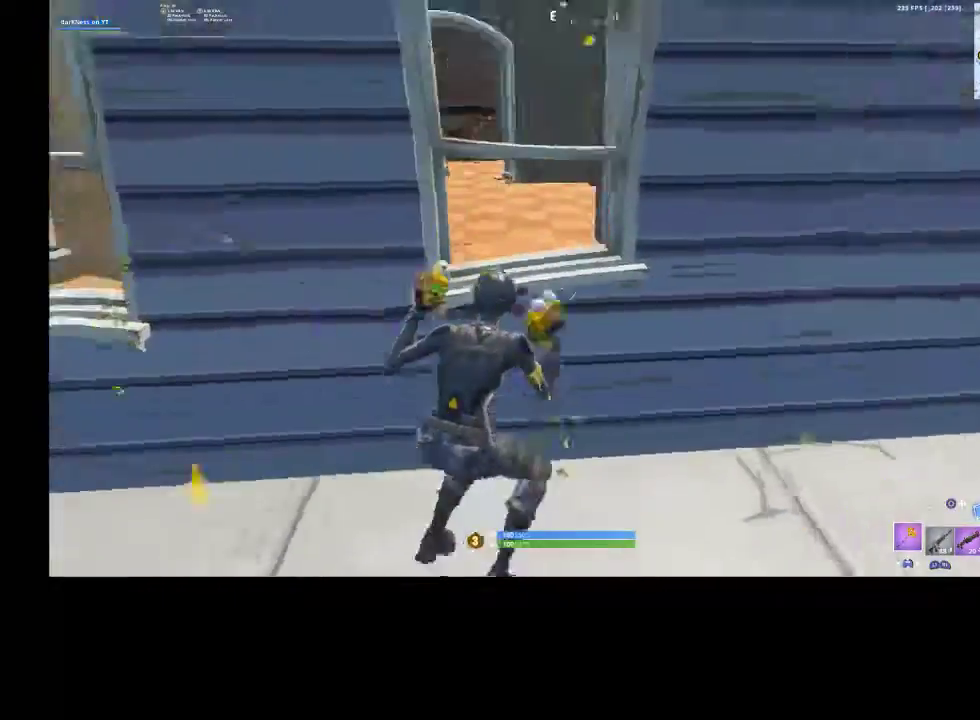
{"buttons": [], "left_stick": "up-right", "right_stick": "down-left", "events": [[100, "left_stick", "up-right"], [233, "right_stick", "center"], [400, "right_stick", "down-left"]]}
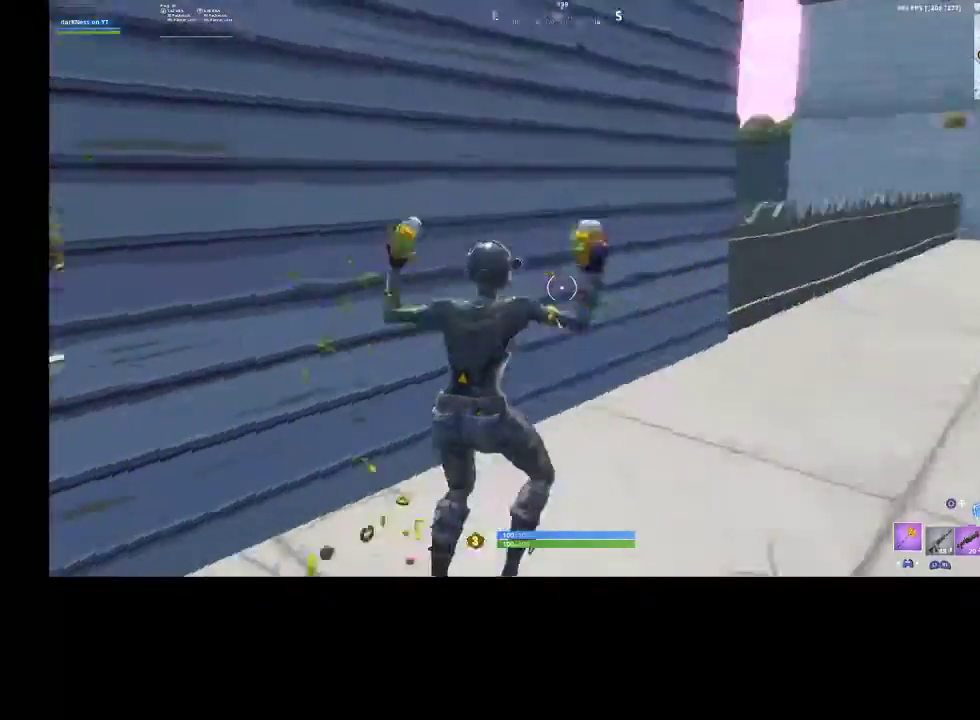
{"buttons": [], "left_stick": "center", "right_stick": "center", "events": [[33, "right_stick", "center"], [133, "CROSS", "down"], [267, "CROSS", "up"], [267, "left_stick", "center"], [367, "DPAD_UP", "down"], [433, "DPAD_UP", "up"]]}
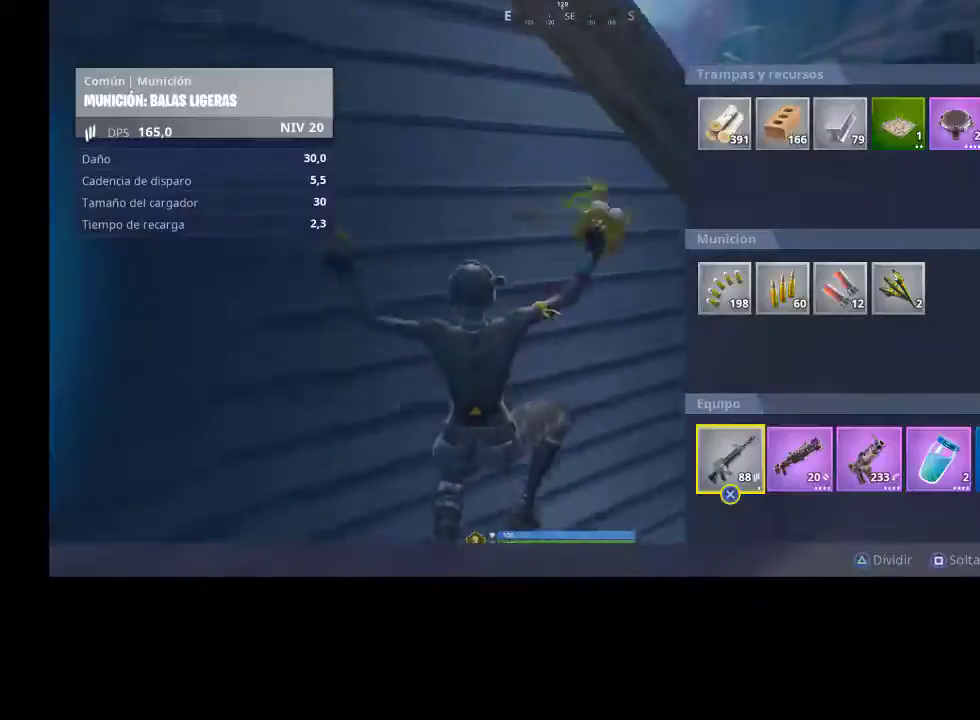
{"buttons": [], "left_stick": "up-right", "right_stick": "left", "events": [[167, "CIRCLE", "down"], [167, "left_stick", "up-right"], [267, "CIRCLE", "up"], [333, "right_stick", "left"]]}
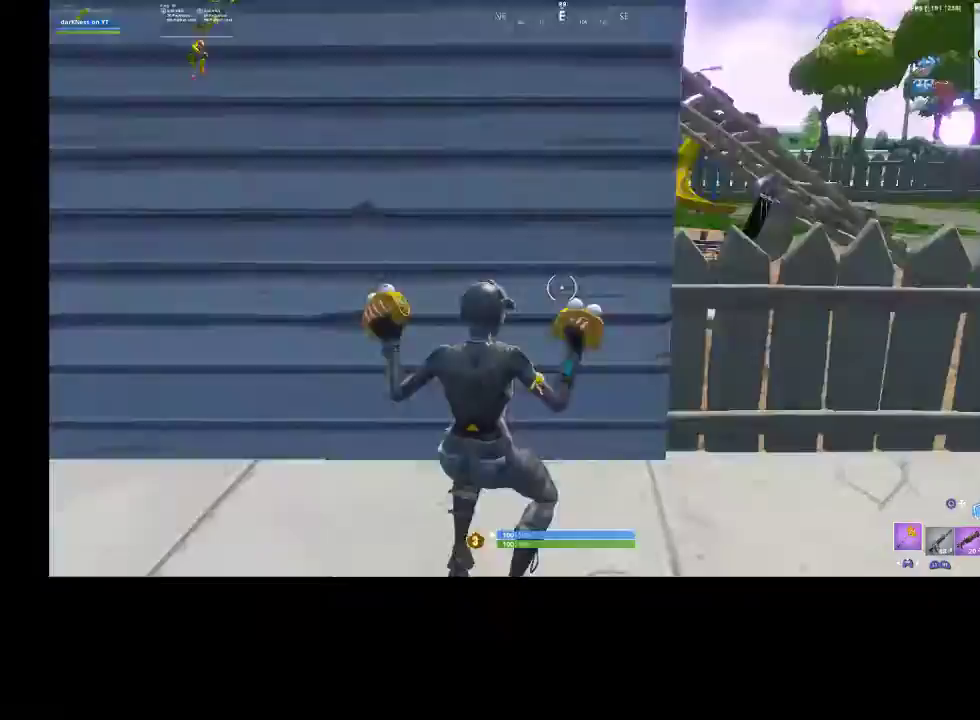
{"buttons": [], "left_stick": "up-right", "right_stick": "center", "events": [[33, "right_stick", "center"], [100, "CROSS", "down"], [267, "CROSS", "up"], [300, "right_stick", "down-left"], [400, "right_stick", "center"]]}
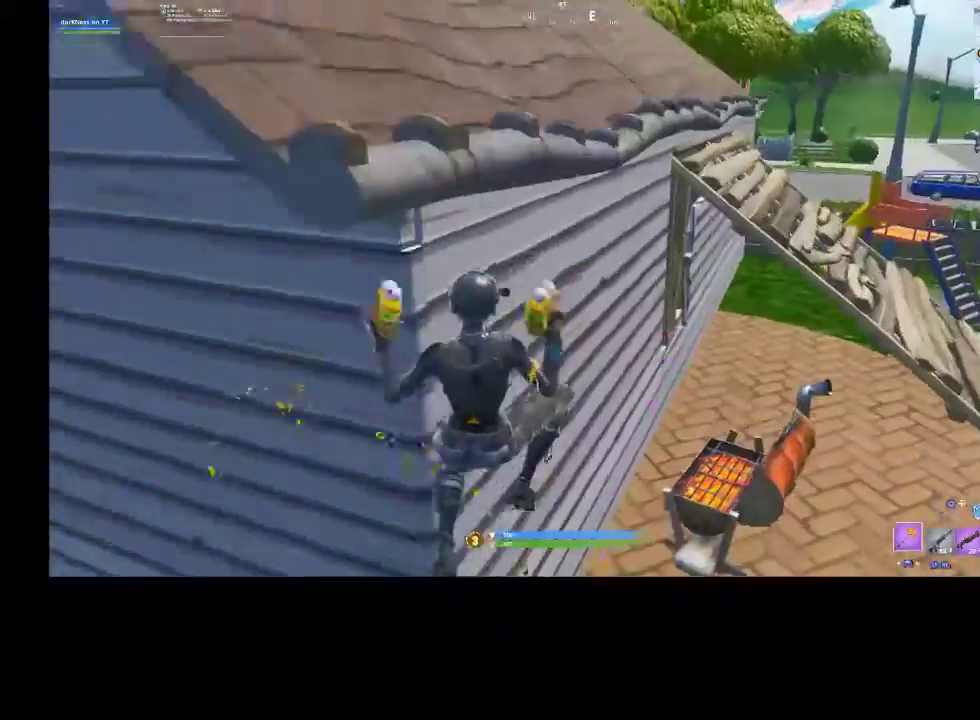
{"buttons": [], "left_stick": "up-right", "right_stick": "center", "events": []}